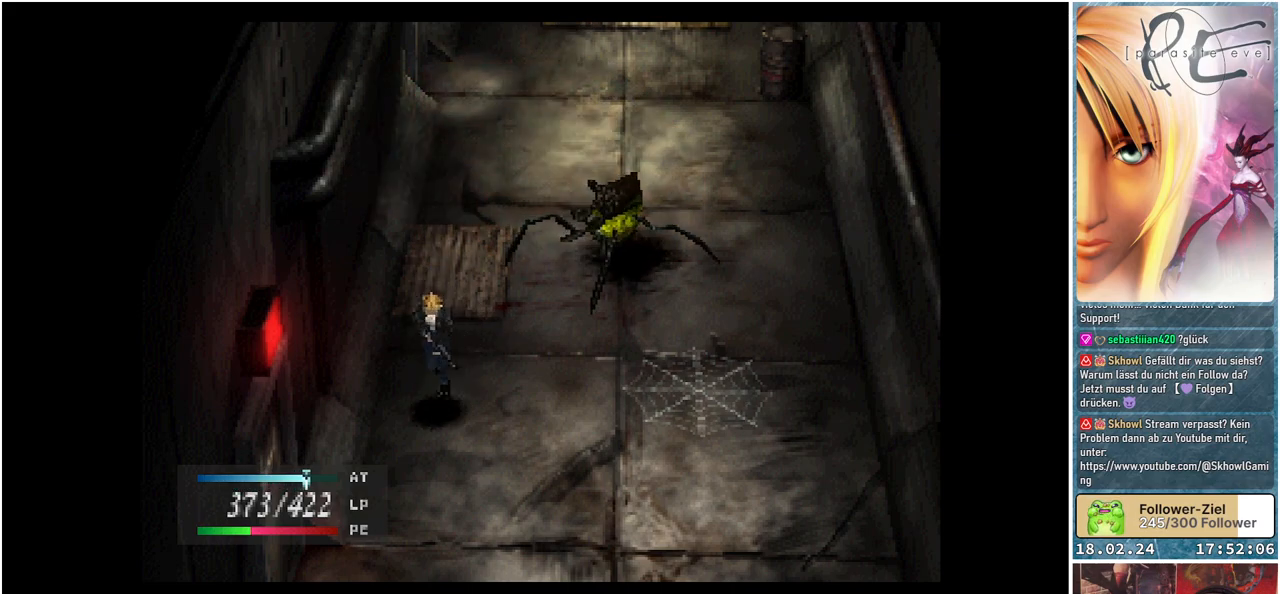
Gameplay with a controller (Xbox layout); each line is a JSON object with the inputs held at the frame after it. "events" lists button and stick changes between this image and that frame as [ms after this image, input, new state], when the widget could be followed in between. Not read: left_stick right_stick.
{"buttons": ["DPAD_DOWN"], "events": []}
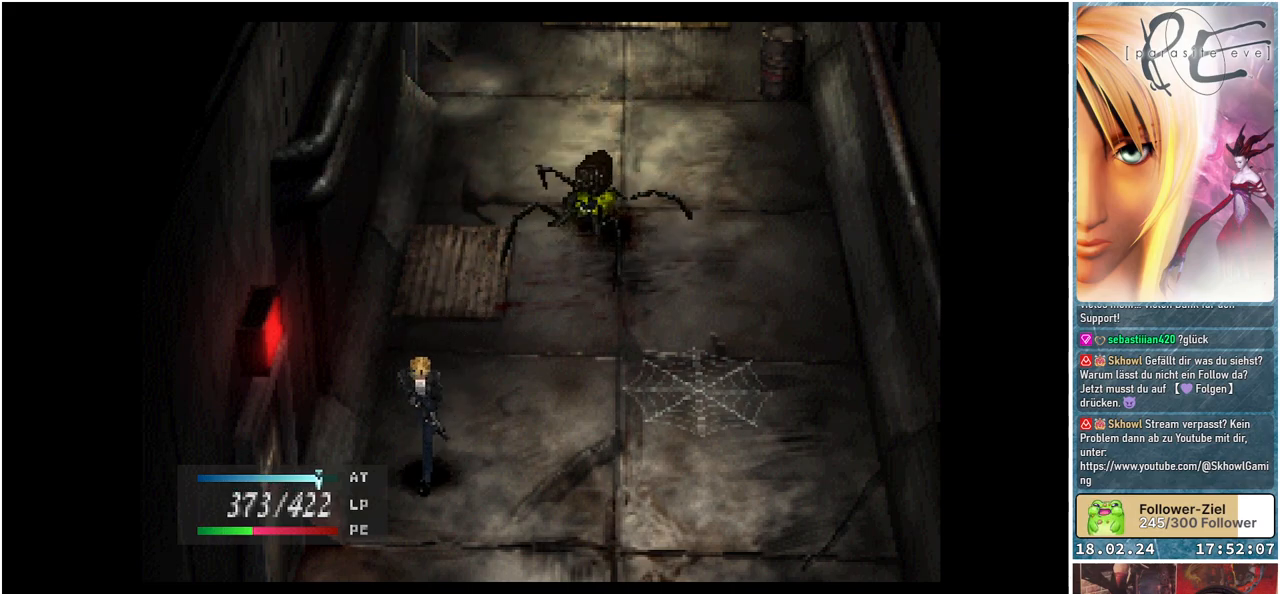
{"buttons": ["DPAD_RIGHT"], "events": [[117, "DPAD_DOWN", "up"], [150, "DPAD_RIGHT", "down"]]}
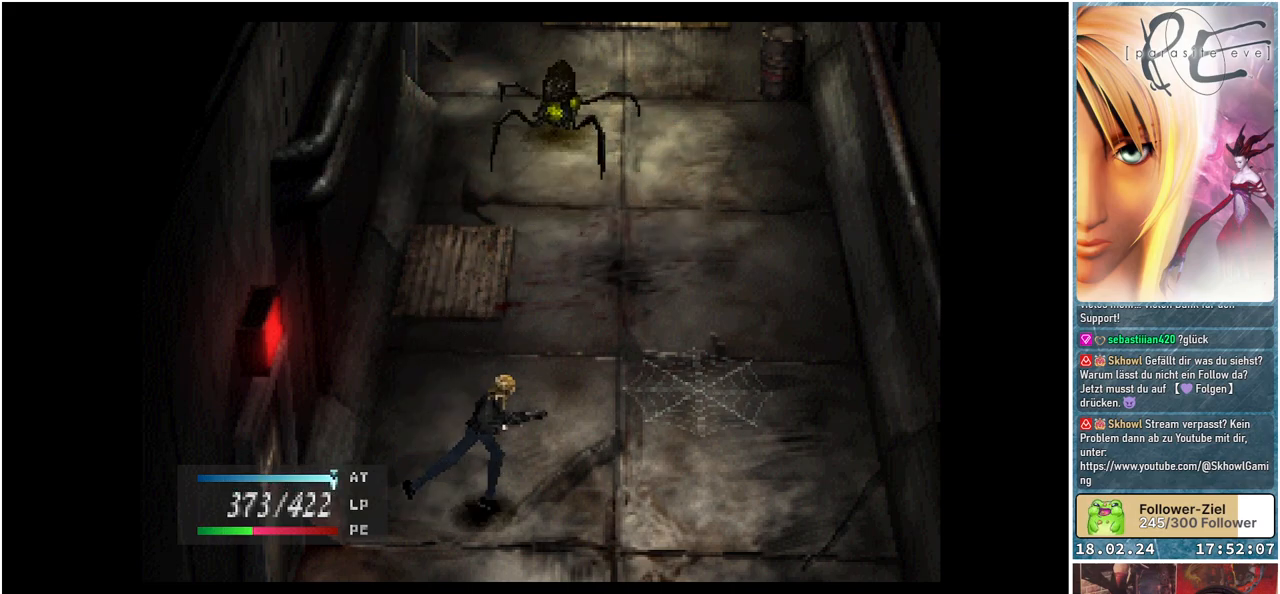
{"buttons": ["DPAD_RIGHT"], "events": []}
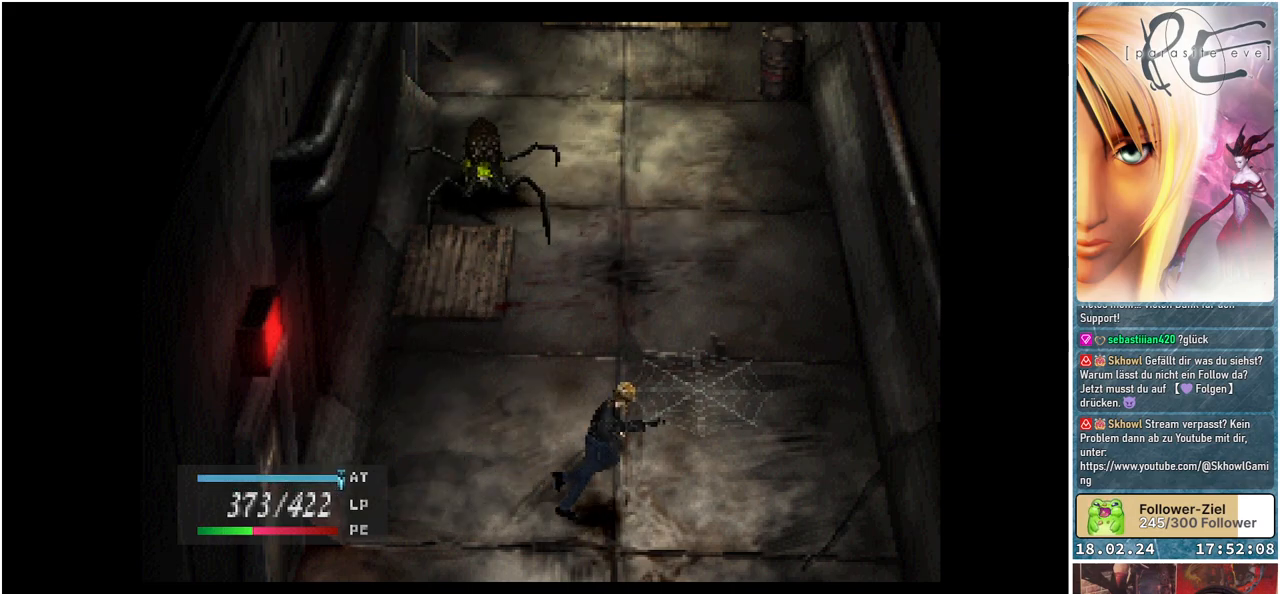
{"buttons": ["DPAD_RIGHT"], "events": []}
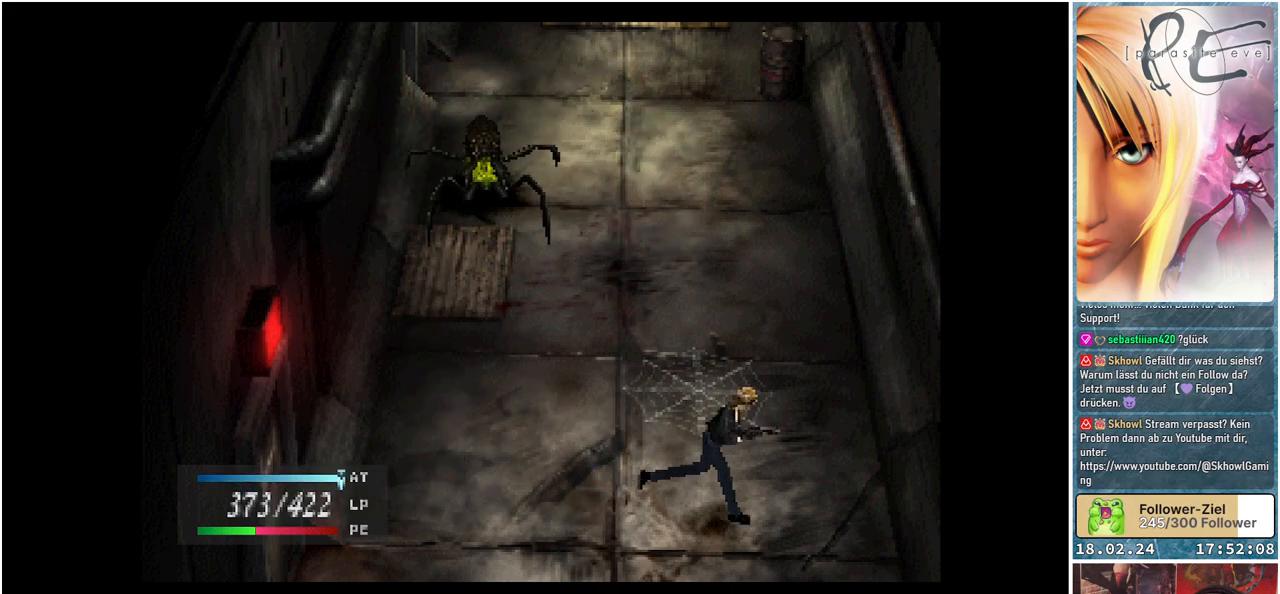
{"buttons": ["DPAD_UP"], "events": [[350, "DPAD_UP", "down"], [467, "DPAD_RIGHT", "up"]]}
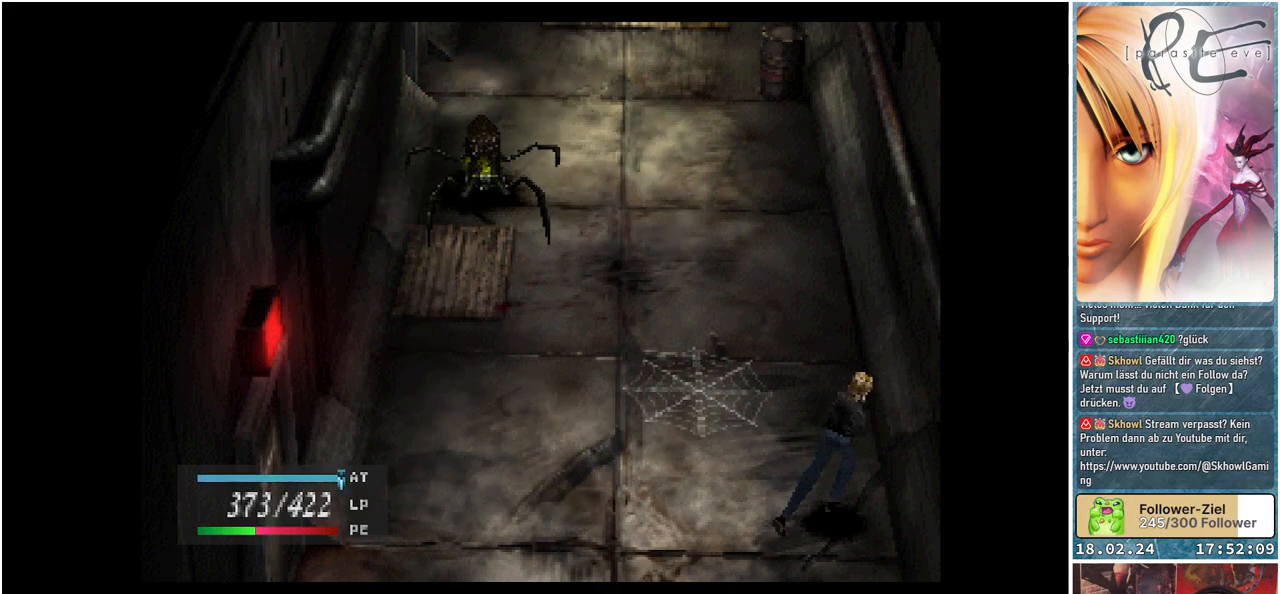
{"buttons": ["DPAD_UP"], "events": []}
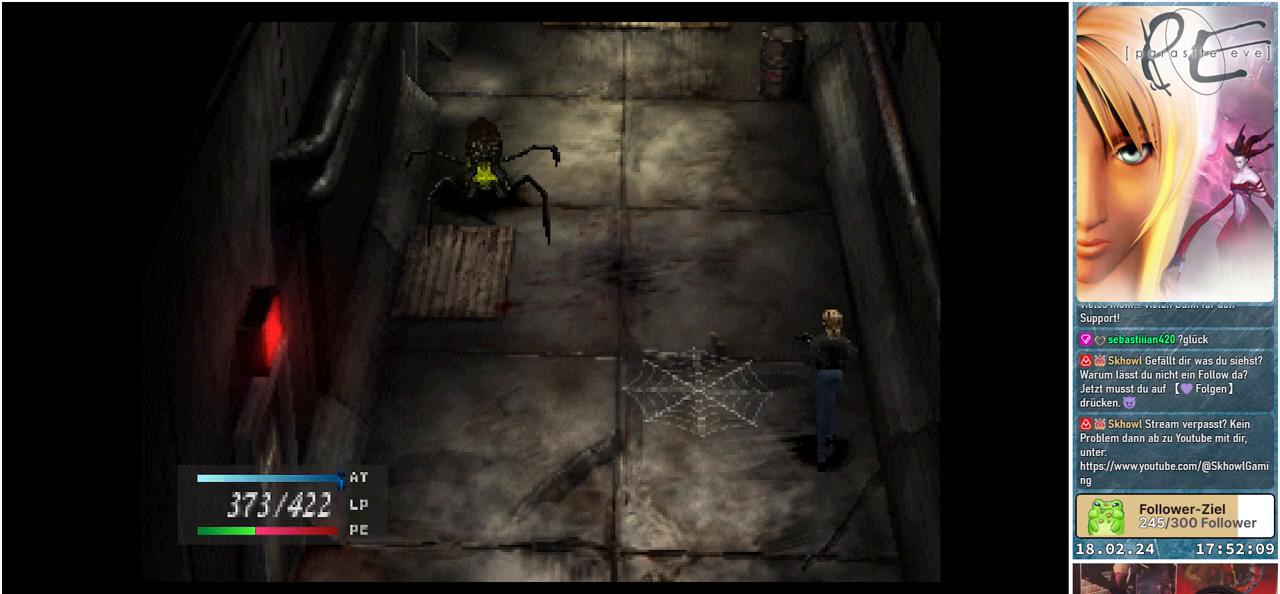
{"buttons": ["DPAD_UP"], "events": []}
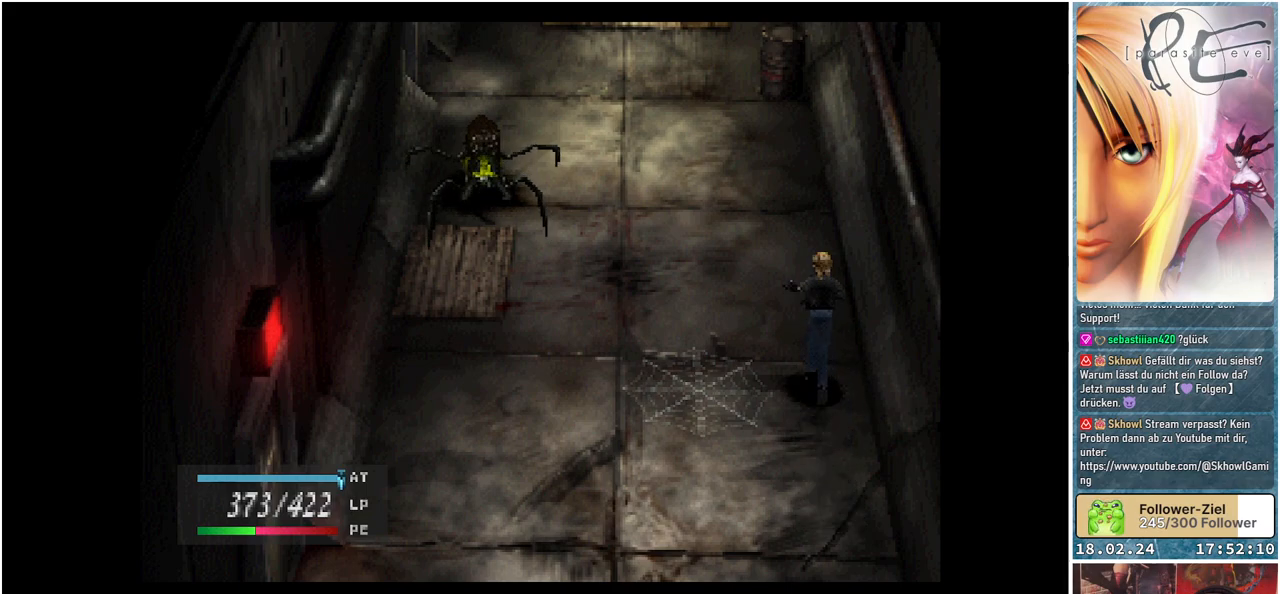
{"buttons": ["DPAD_DOWN"], "events": [[200, "DPAD_UP", "up"], [267, "DPAD_DOWN", "down"]]}
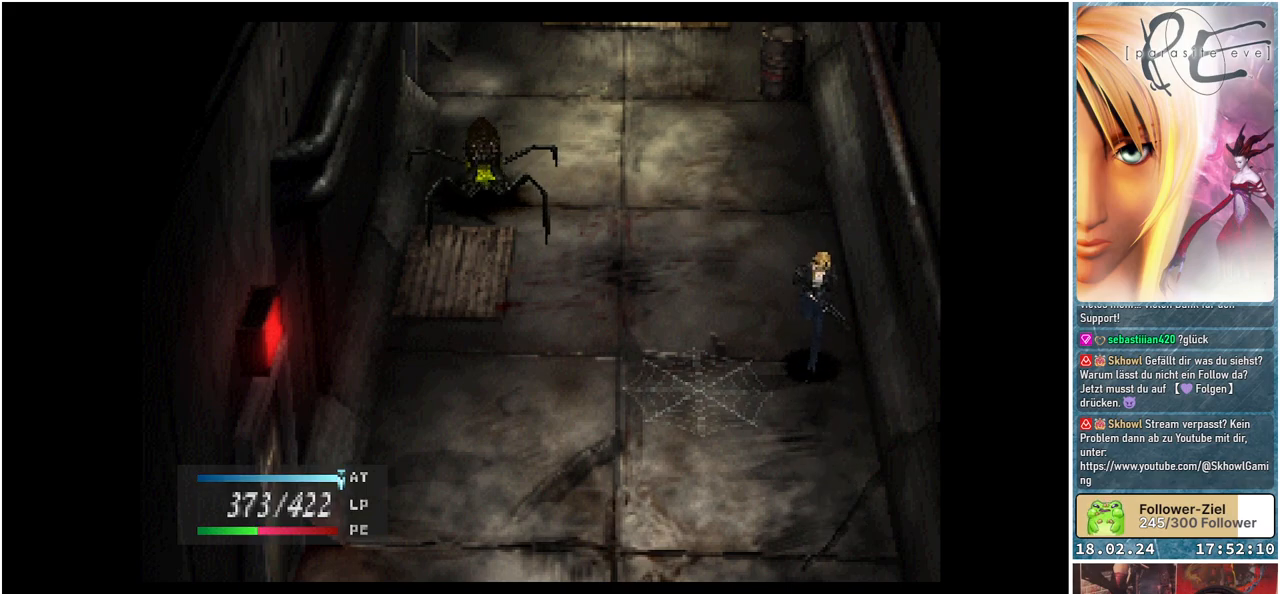
{"buttons": ["DPAD_DOWN"], "events": []}
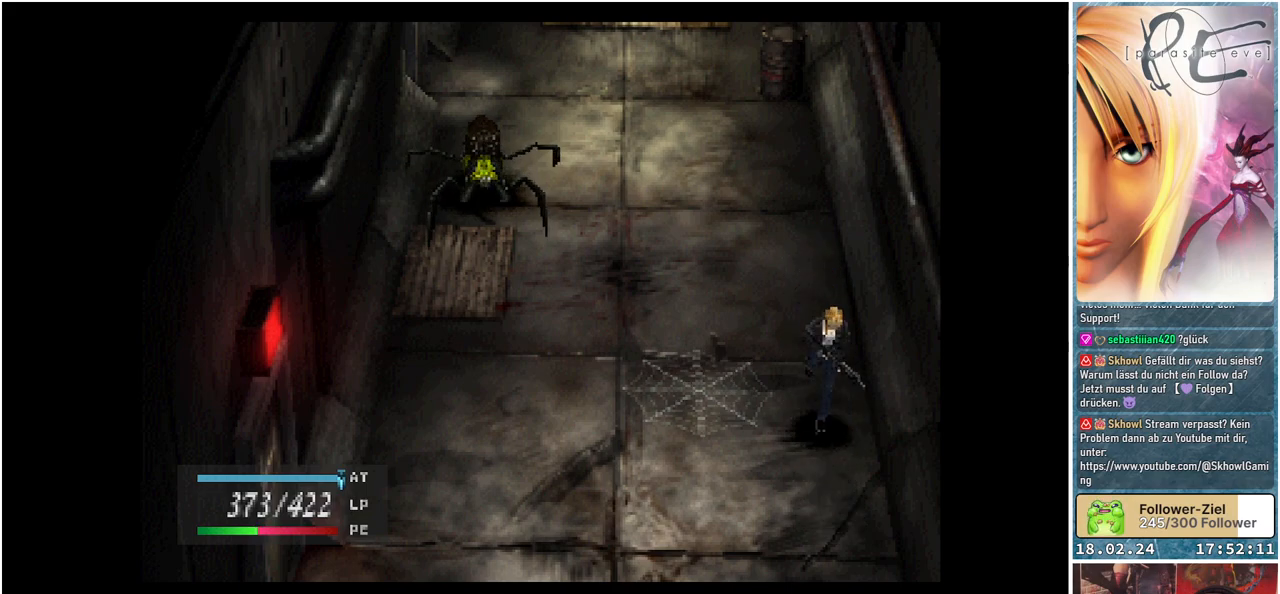
{"buttons": ["DPAD_LEFT"], "events": [[267, "DPAD_LEFT", "down"], [417, "DPAD_DOWN", "up"]]}
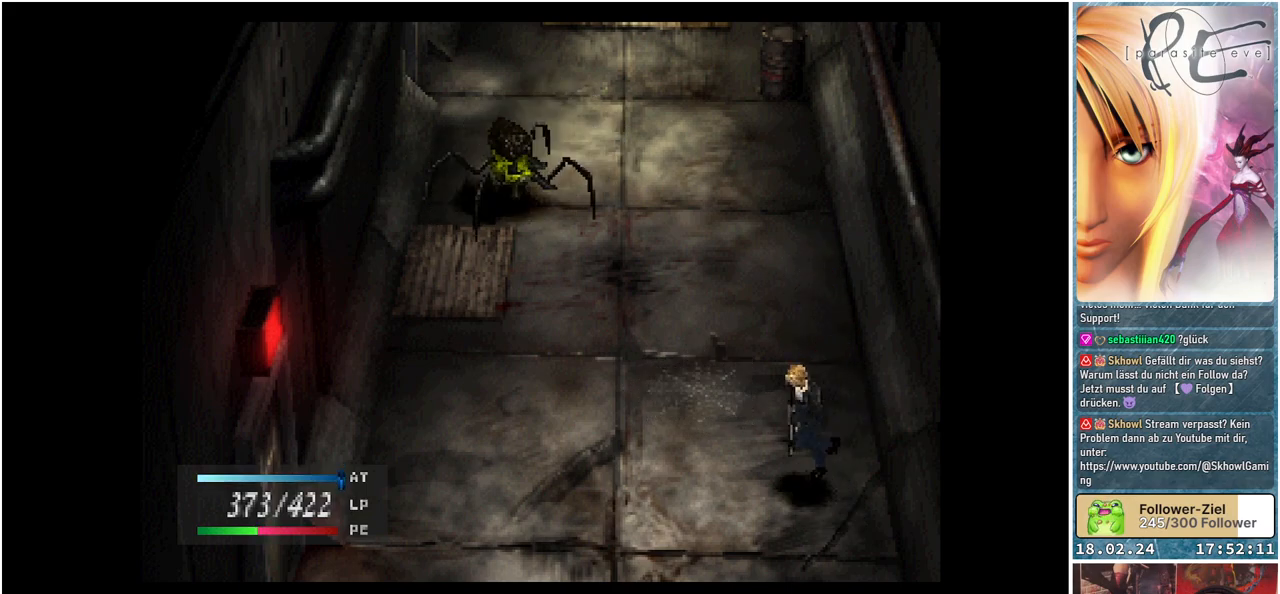
{"buttons": ["DPAD_DOWN"], "events": [[300, "DPAD_DOWN", "down"], [350, "DPAD_LEFT", "up"]]}
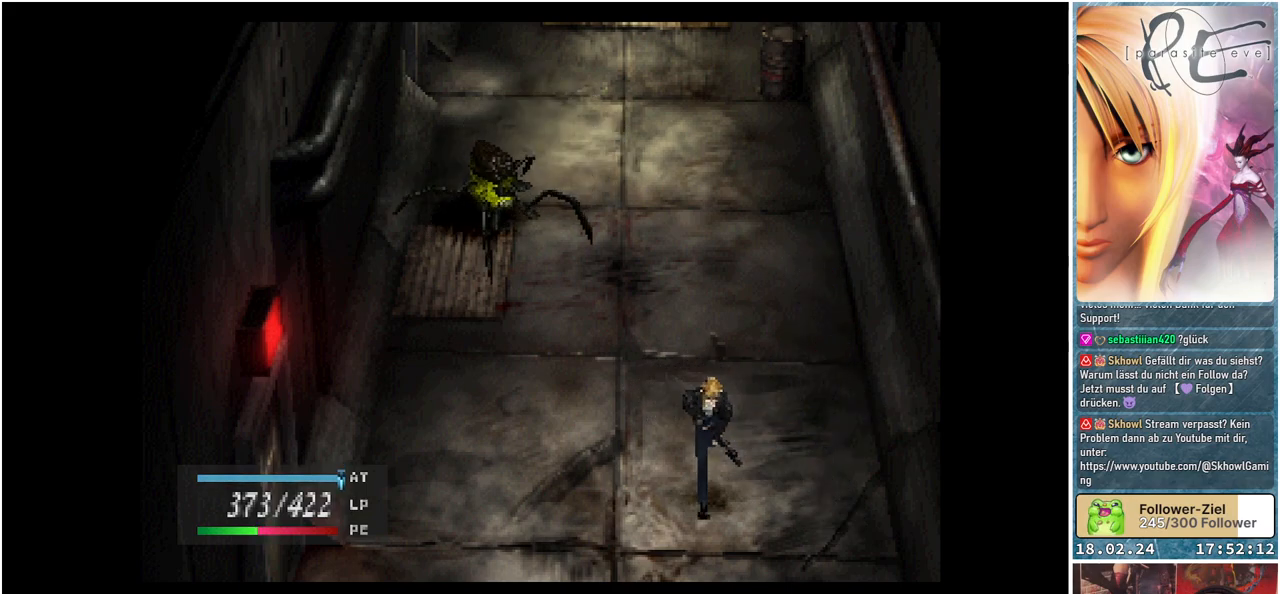
{"buttons": ["DPAD_RIGHT"], "events": [[333, "DPAD_RIGHT", "down"], [383, "DPAD_DOWN", "up"]]}
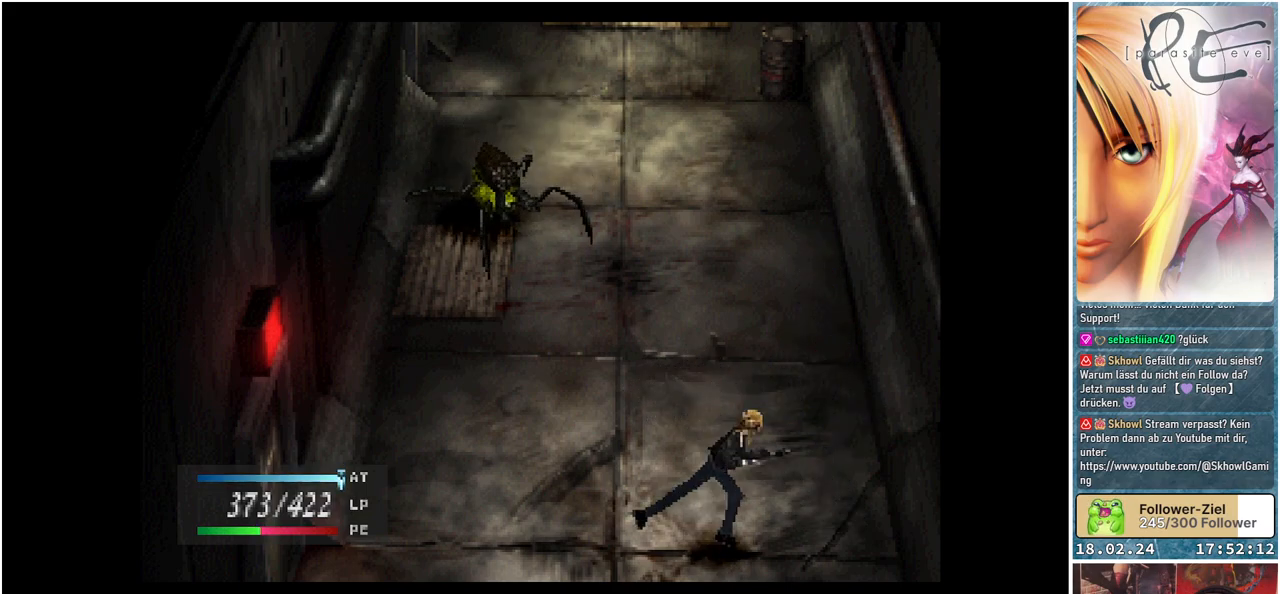
{"buttons": ["DPAD_UP"], "events": [[100, "DPAD_UP", "down"], [183, "DPAD_RIGHT", "up"]]}
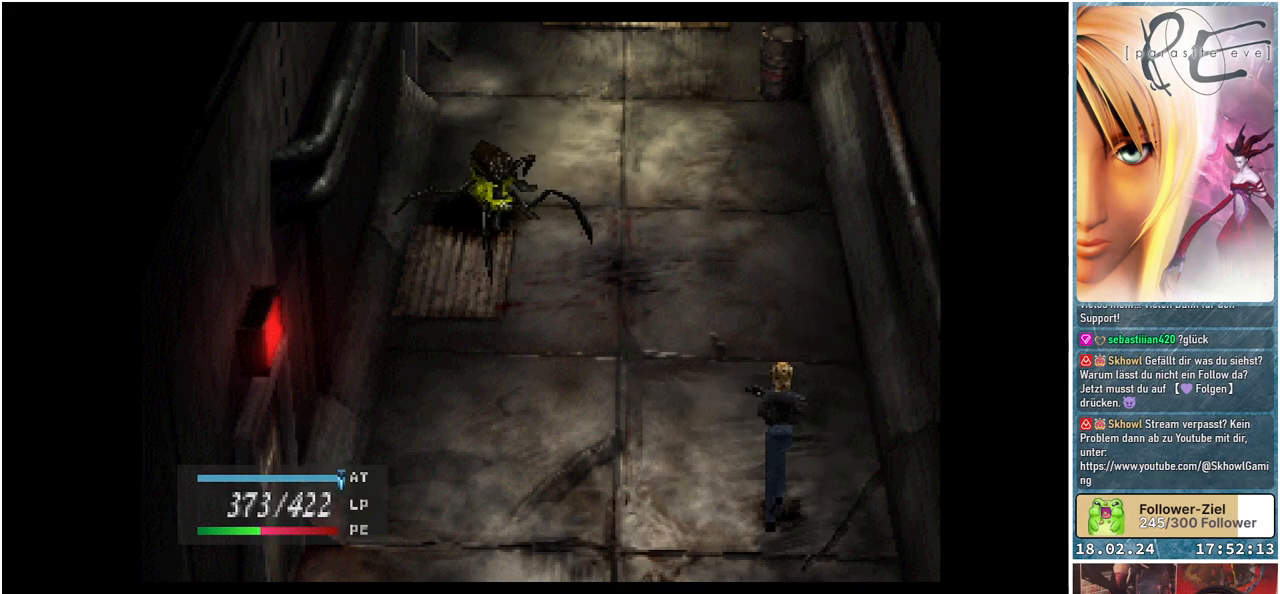
{"buttons": ["DPAD_UP"], "events": []}
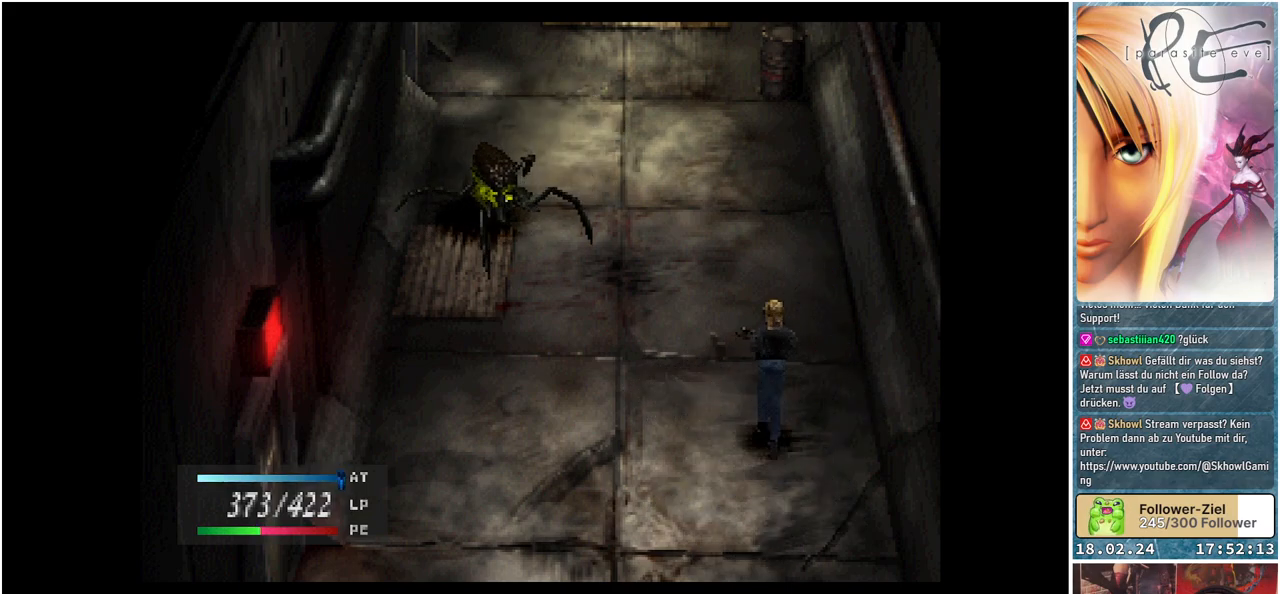
{"buttons": [], "events": [[350, "DPAD_UP", "up"]]}
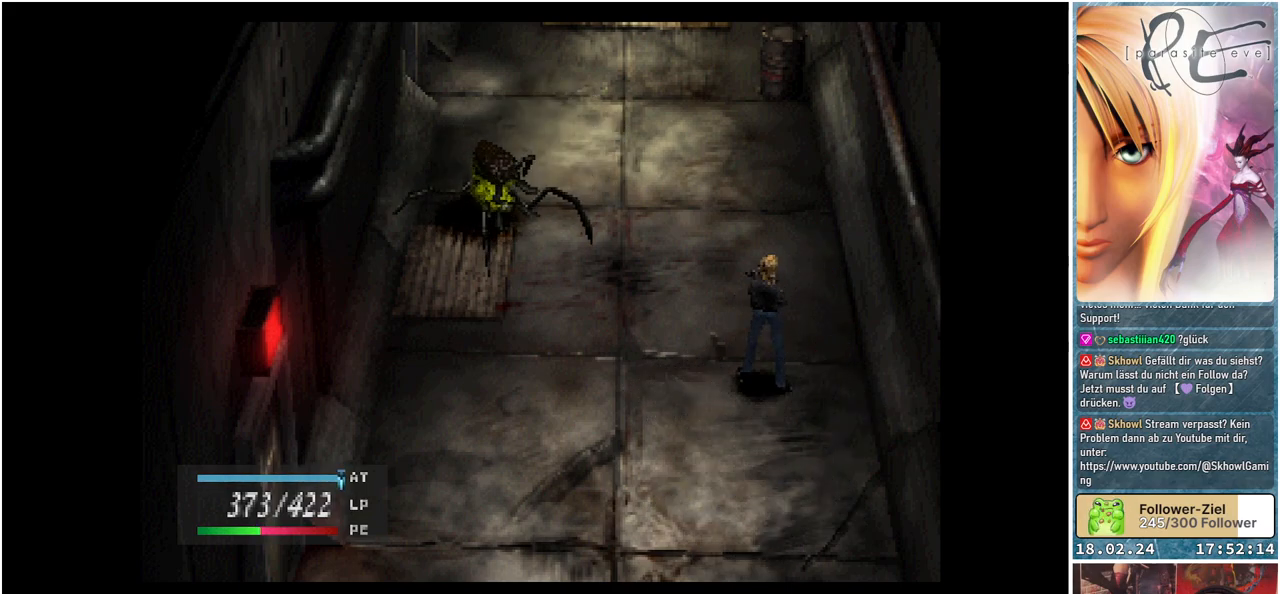
{"buttons": [], "events": []}
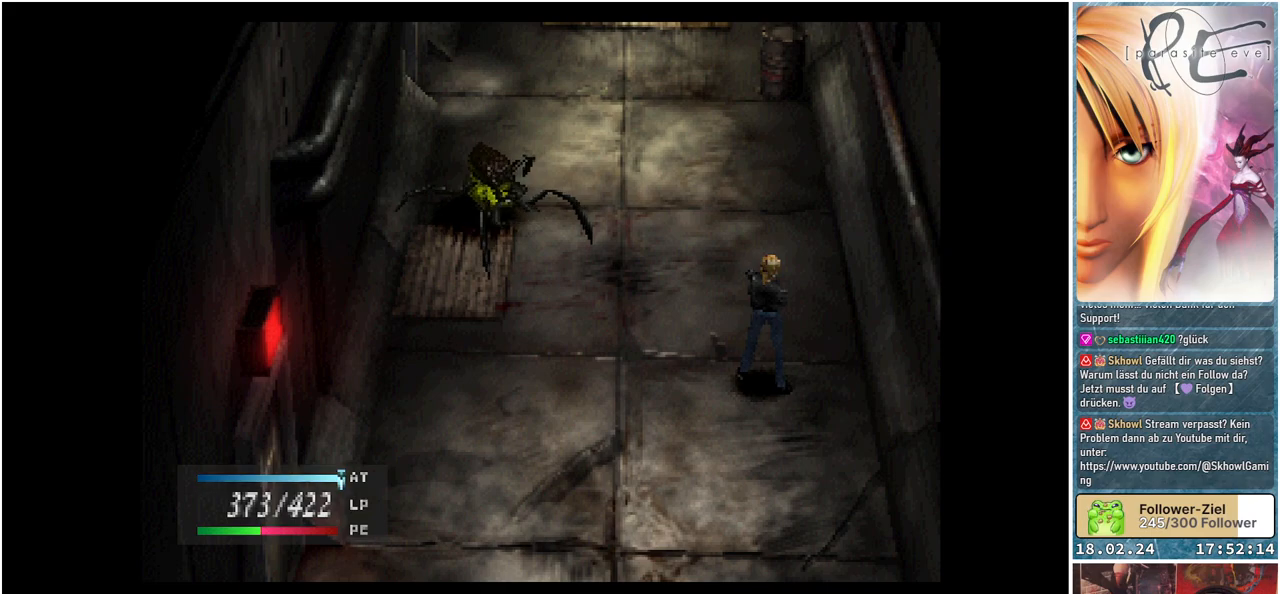
{"buttons": [], "events": []}
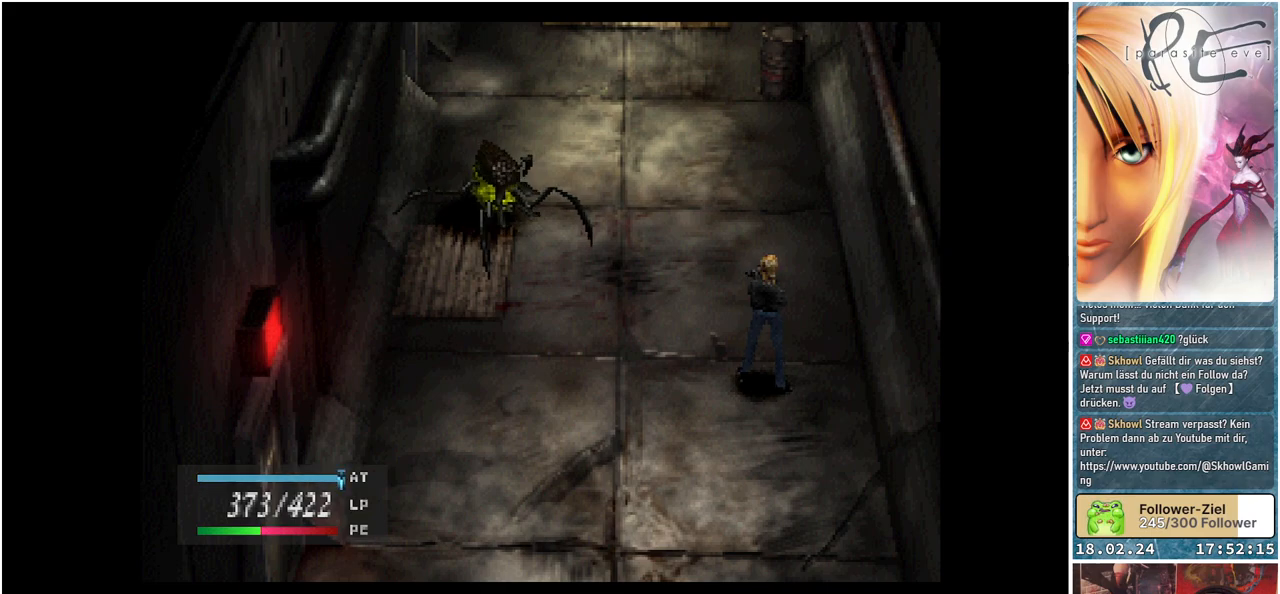
{"buttons": [], "events": []}
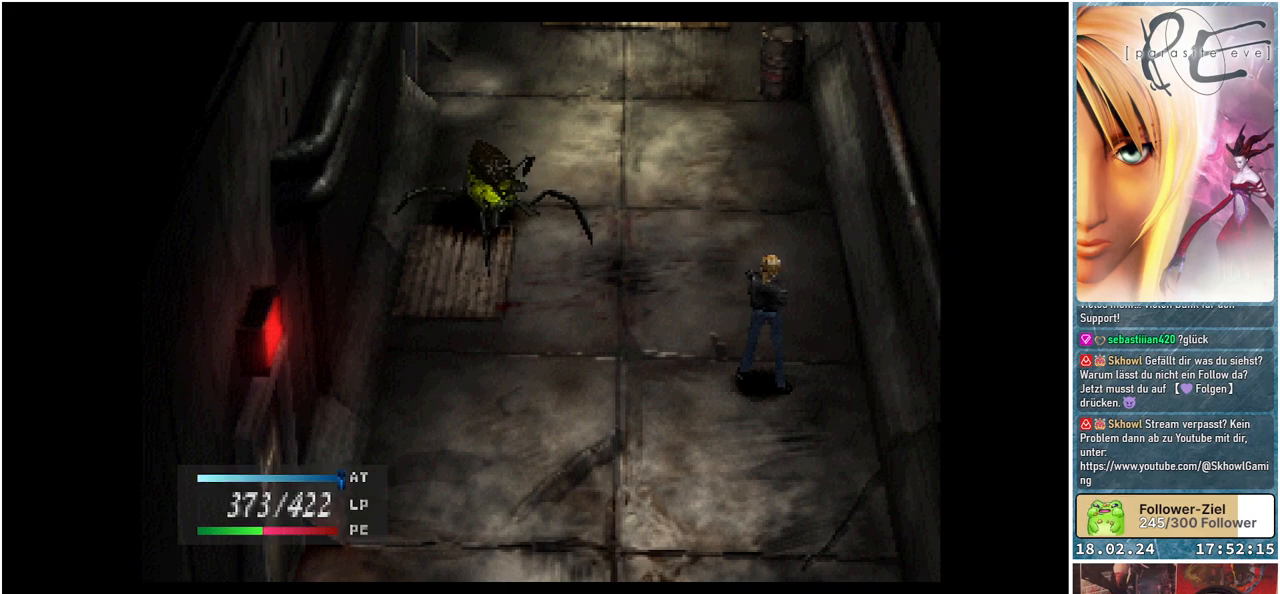
{"buttons": ["DPAD_DOWN"], "events": [[467, "DPAD_DOWN", "down"]]}
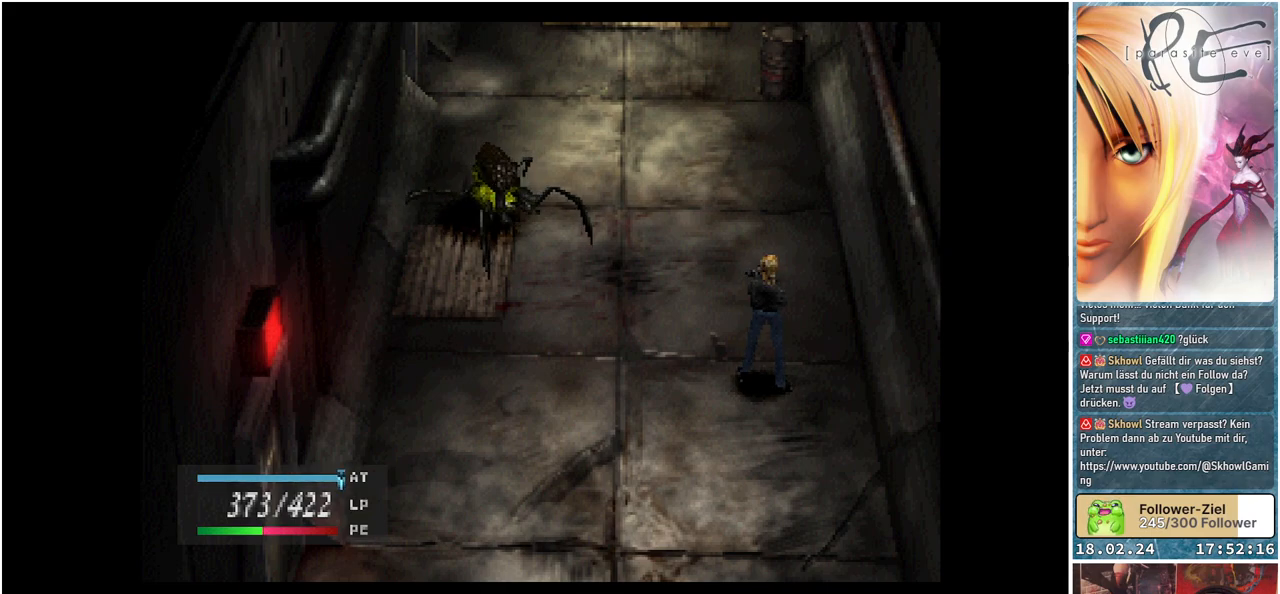
{"buttons": [], "events": [[267, "Y", "down"], [300, "DPAD_DOWN", "up"], [400, "Y", "up"]]}
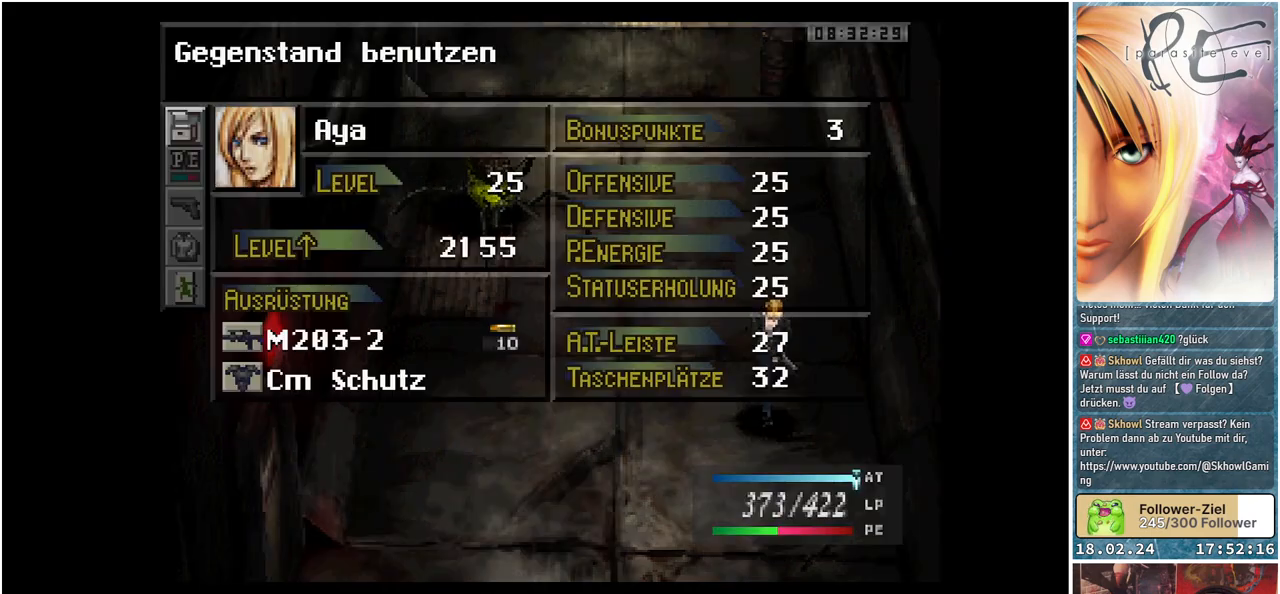
{"buttons": [], "events": [[333, "DPAD_DOWN", "down"], [467, "DPAD_DOWN", "up"]]}
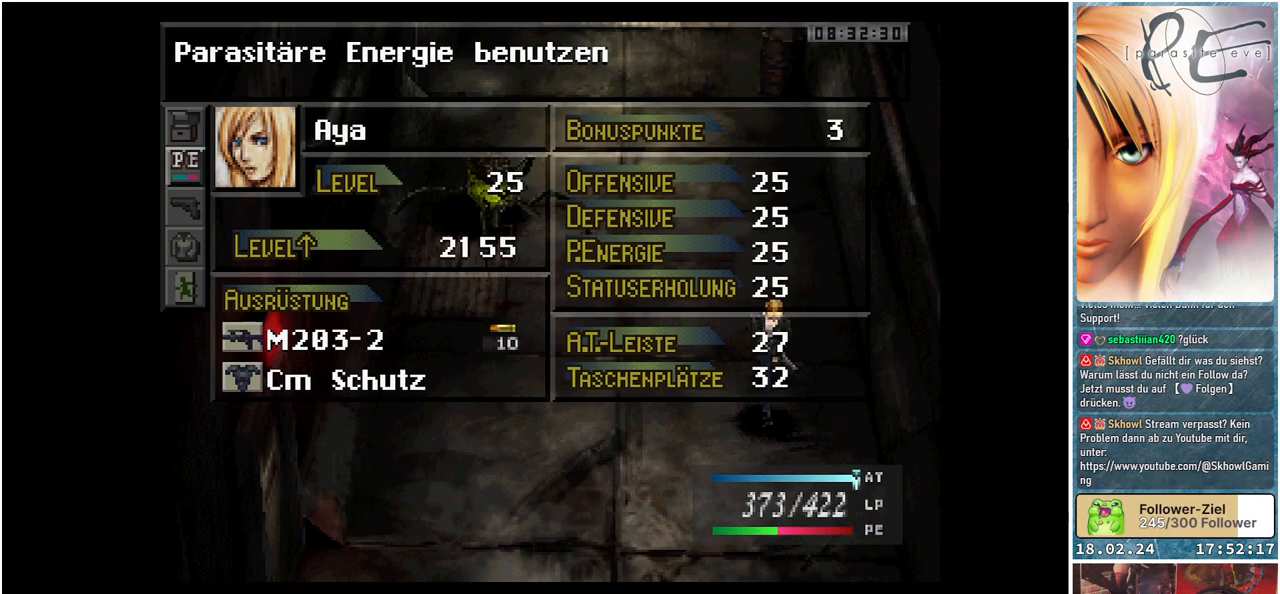
{"buttons": [], "events": [[117, "A", "down"], [250, "A", "up"]]}
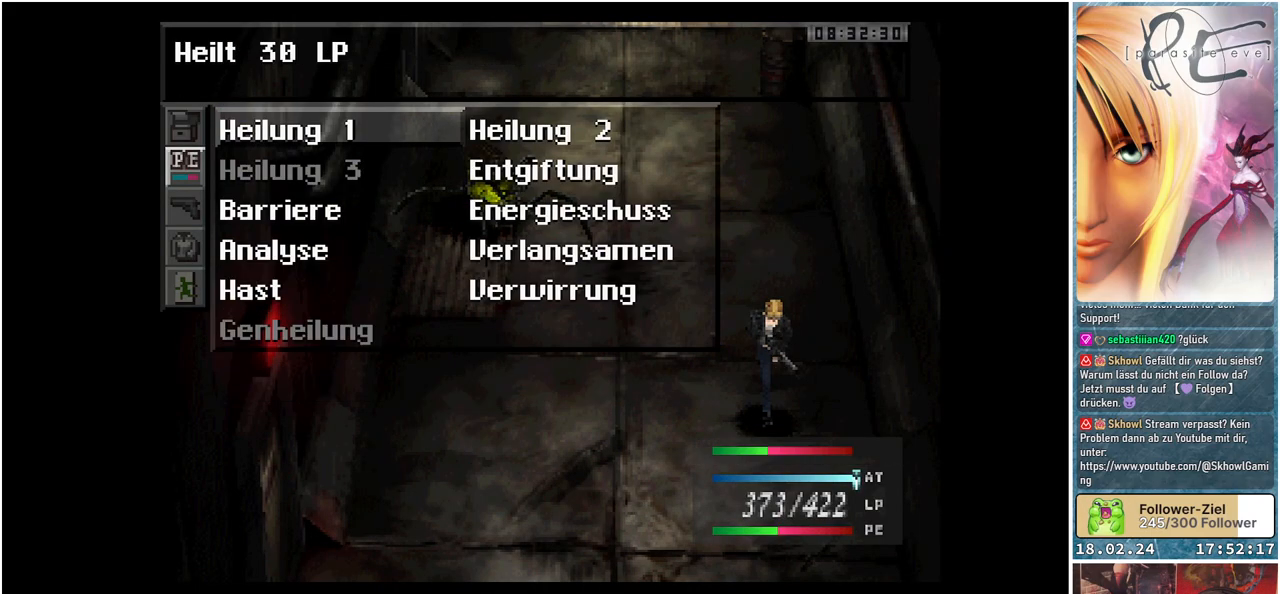
{"buttons": ["DPAD_RIGHT"], "events": [[450, "DPAD_RIGHT", "down"]]}
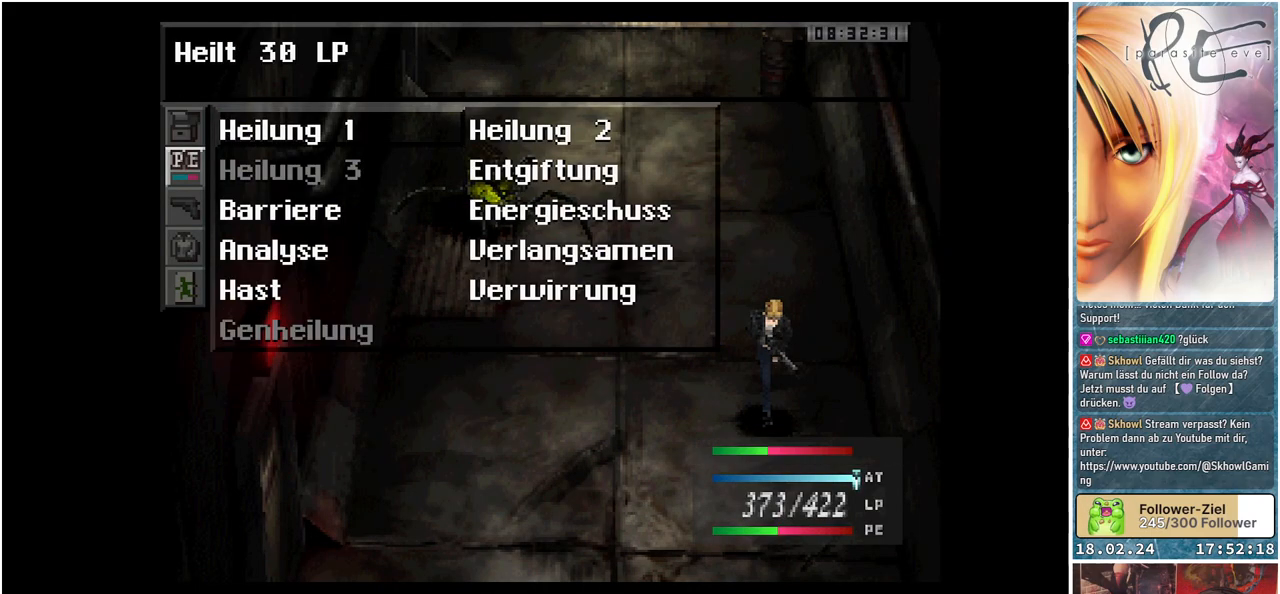
{"buttons": [], "events": [[33, "DPAD_RIGHT", "up"], [50, "A", "down"], [150, "A", "up"], [217, "A", "down"], [333, "A", "up"]]}
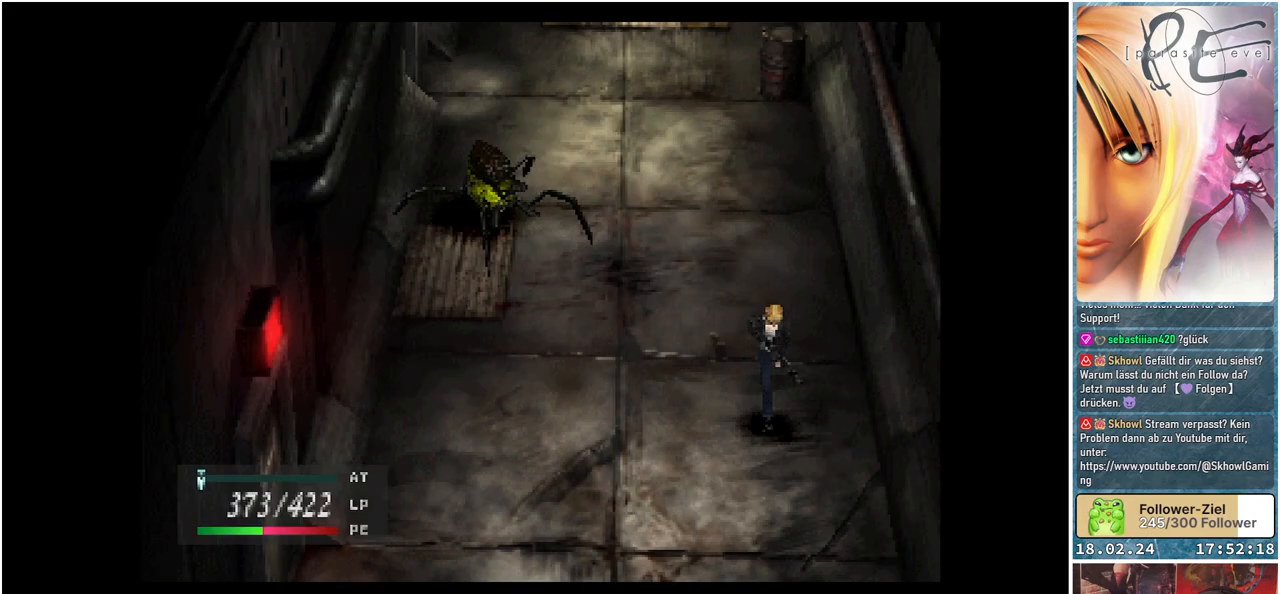
{"buttons": [], "events": []}
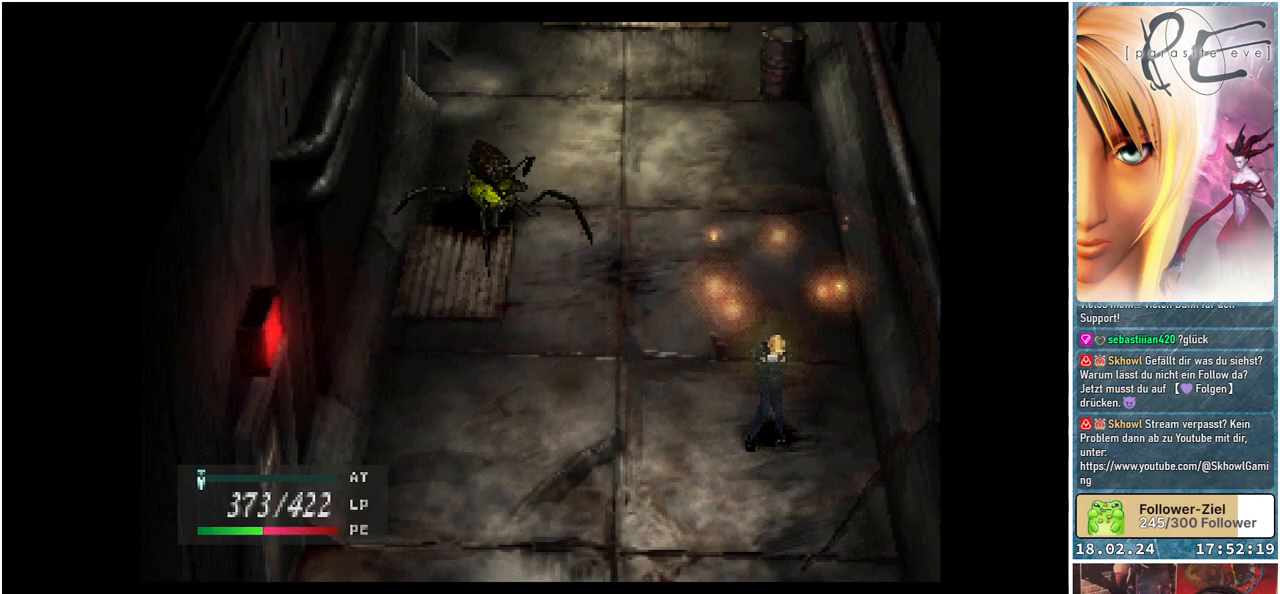
{"buttons": [], "events": []}
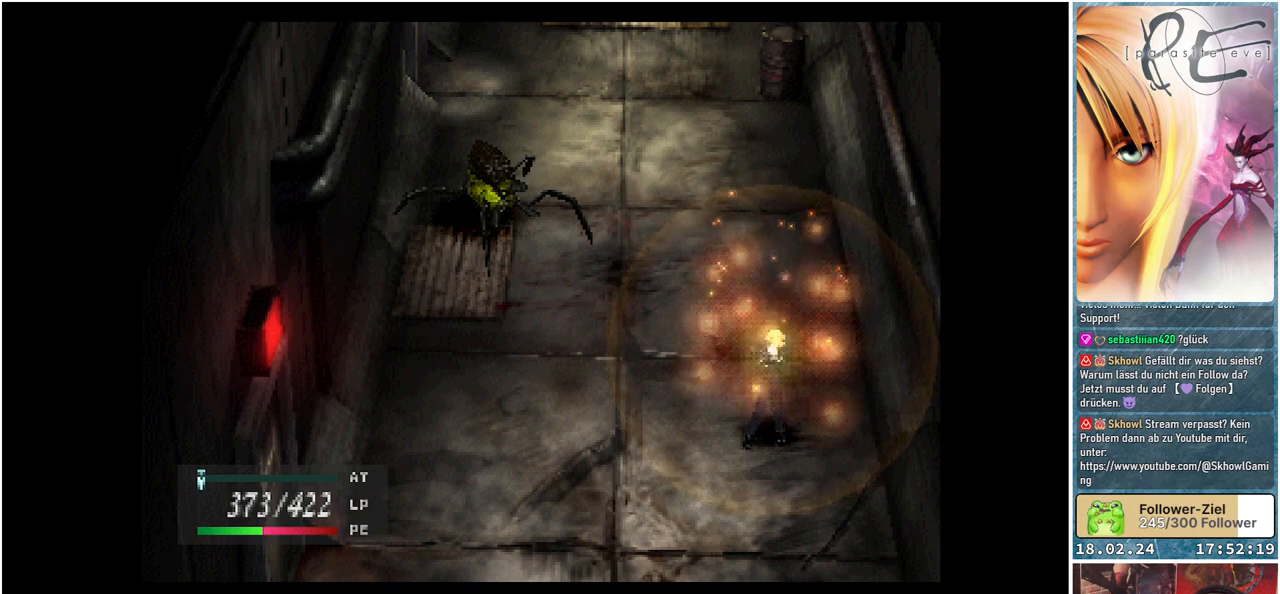
{"buttons": [], "events": []}
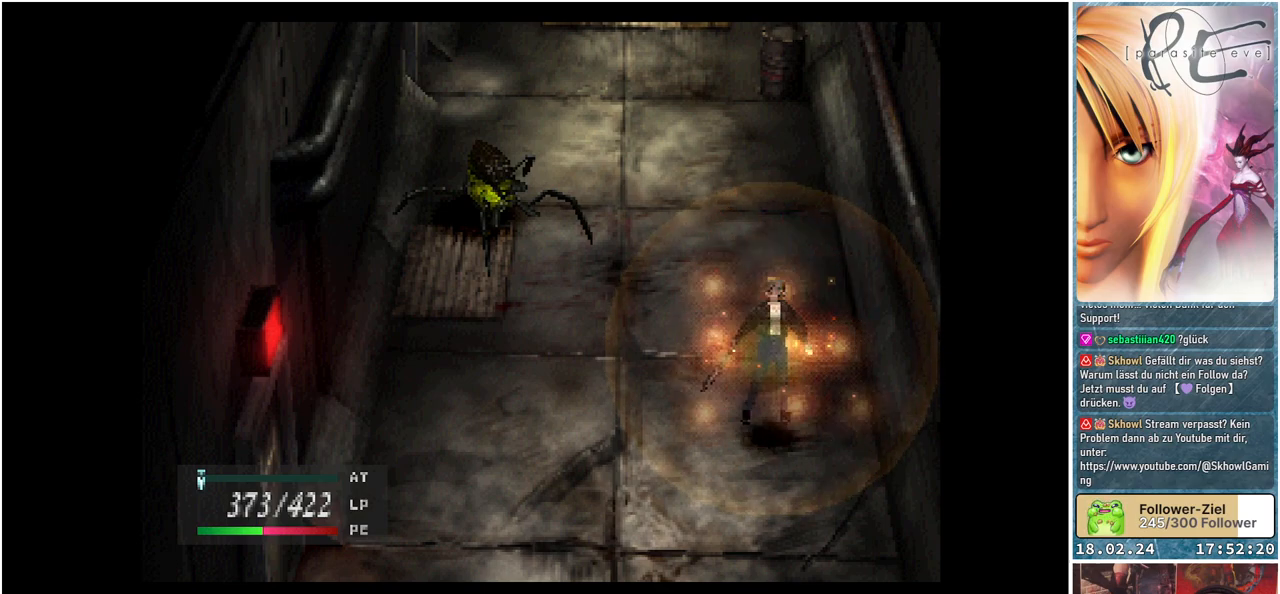
{"buttons": [], "events": []}